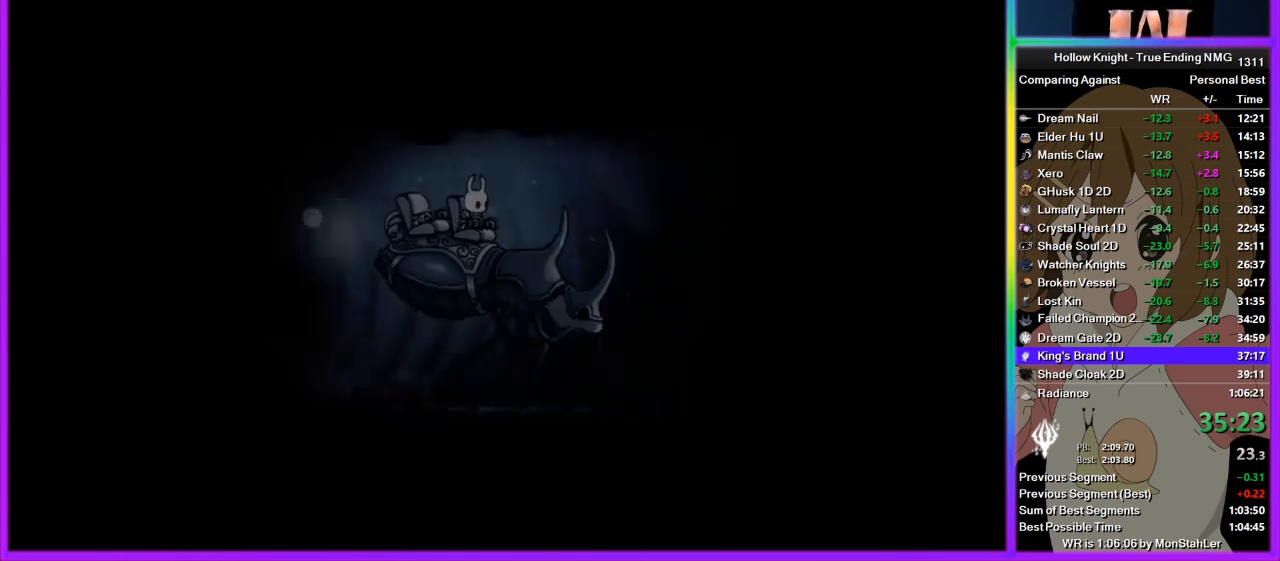
Gameplay with a controller (PlayStation layout); each line is a JSON object with the inputs held at the frame after it. "events" lists button and stick changes between this image and that frame as [ms after this image, input, new state], when the widget could be followed in between. Not read: L2 R2.
{"buttons": [], "left_stick": "center", "right_stick": "center", "events": [[89, "CROSS", "down"], [400, "CROSS", "up"]]}
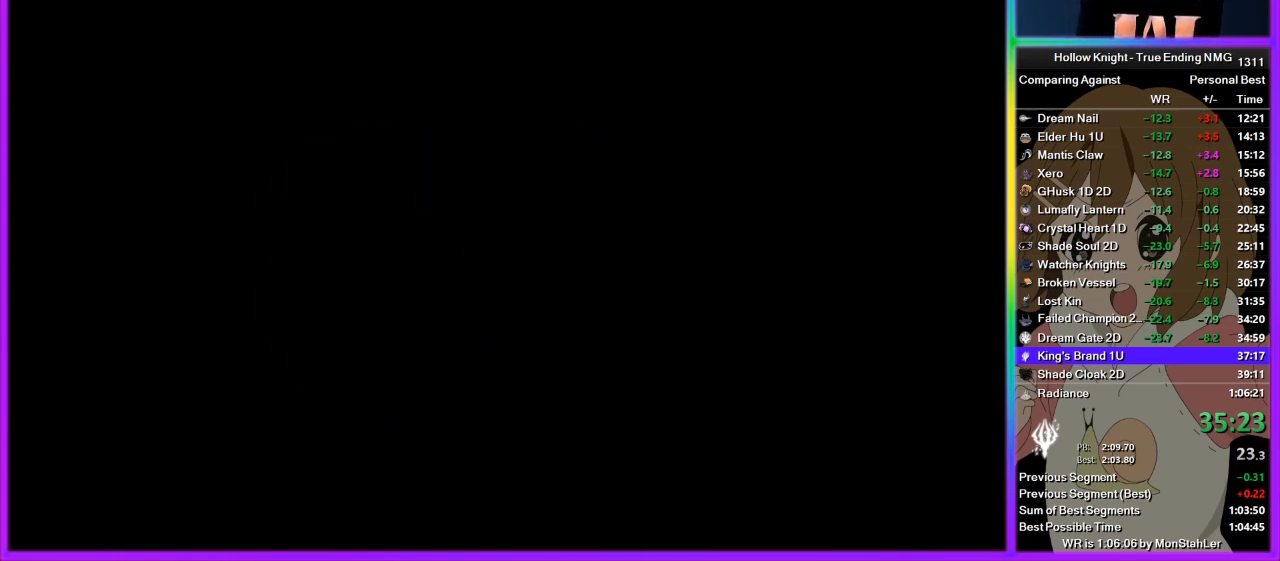
{"buttons": [], "left_stick": "center", "right_stick": "center", "events": []}
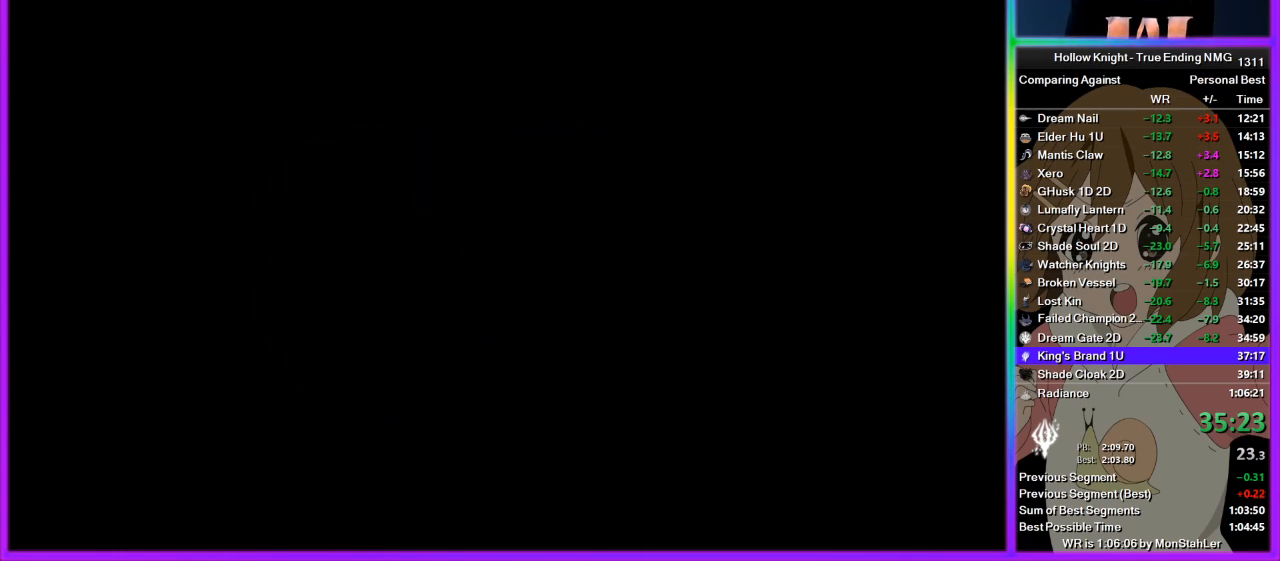
{"buttons": [], "left_stick": "center", "right_stick": "center", "events": []}
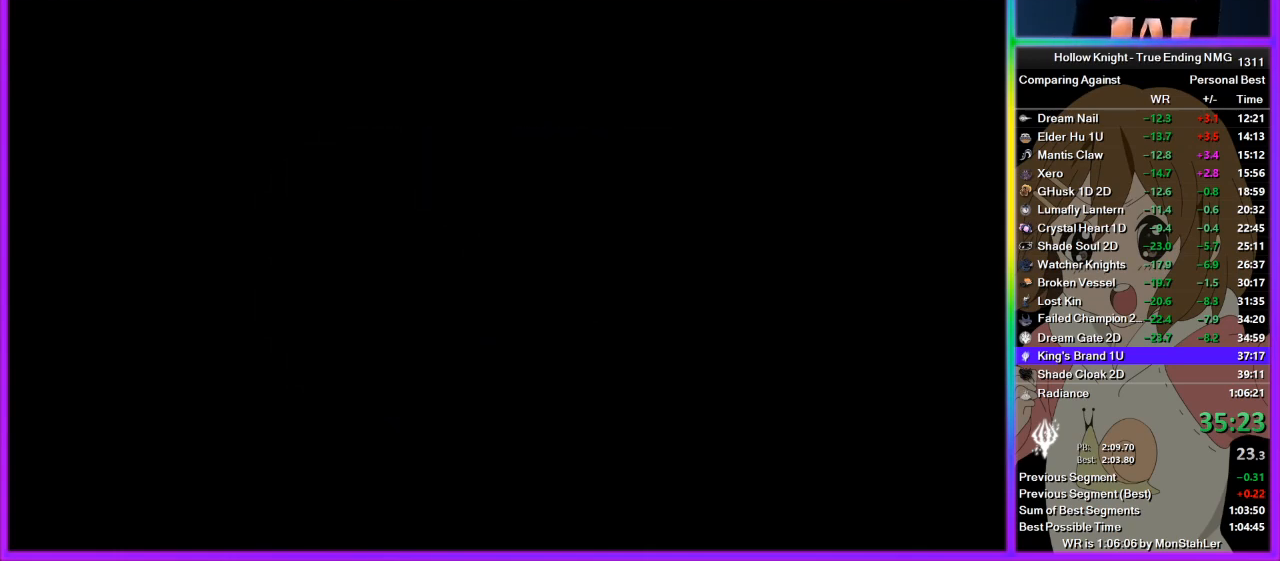
{"buttons": [], "left_stick": "center", "right_stick": "center", "events": []}
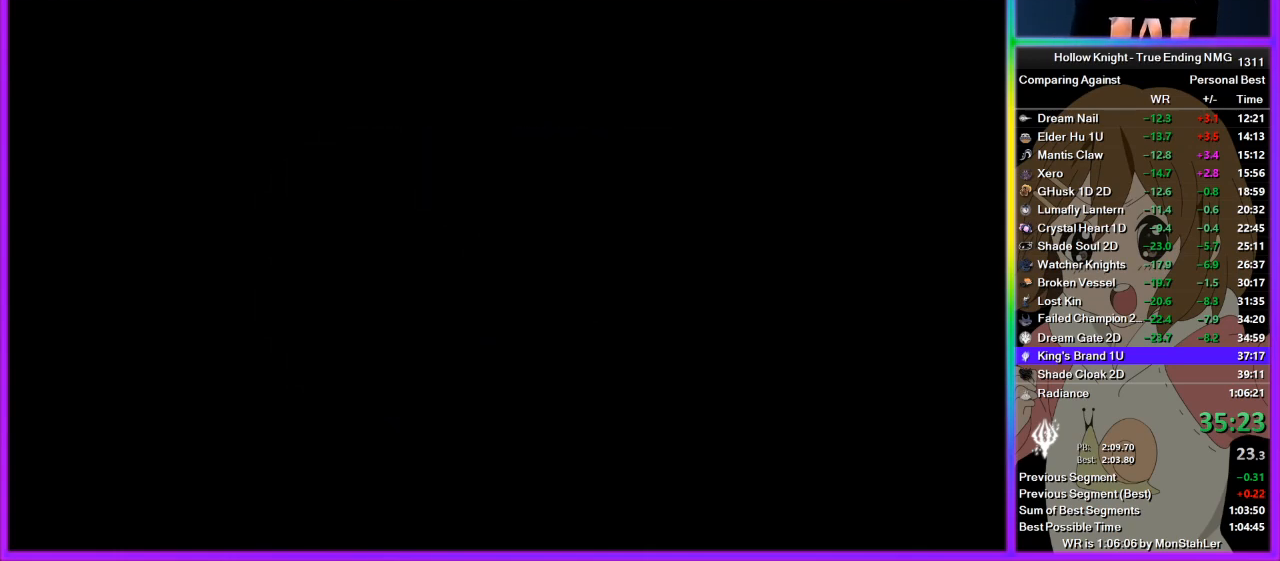
{"buttons": ["TRIANGLE"], "left_stick": "center", "right_stick": "center", "events": [[378, "TRIANGLE", "down"]]}
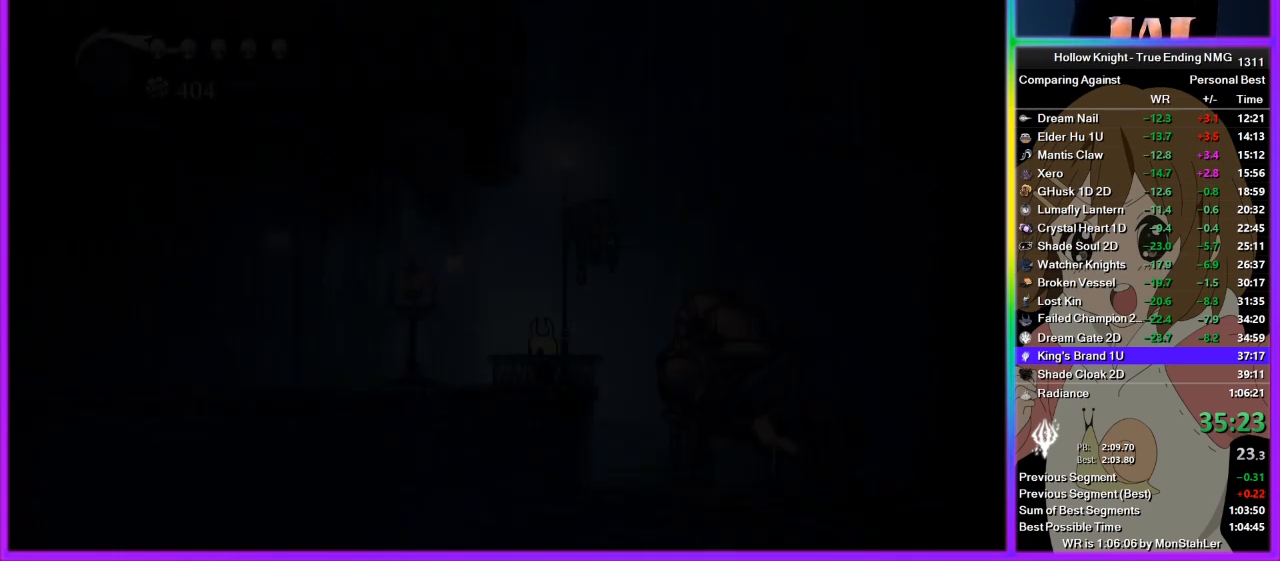
{"buttons": ["TRIANGLE"], "left_stick": "down", "right_stick": "center", "events": [[67, "TRIANGLE", "up"], [156, "TRIANGLE", "down"], [333, "left_stick", "down"]]}
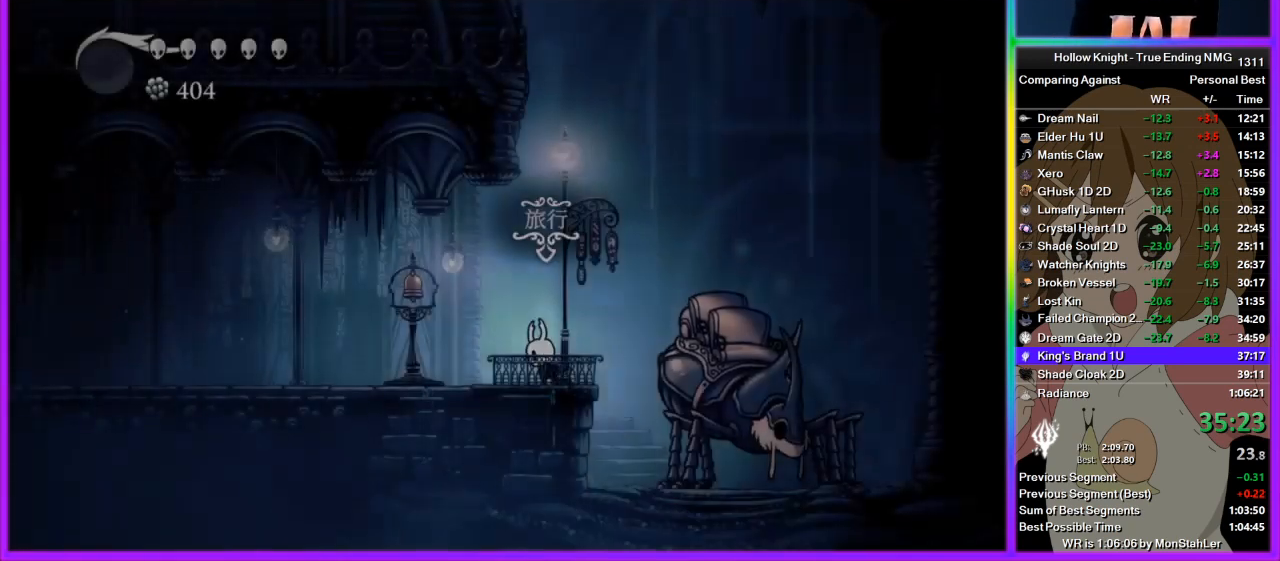
{"buttons": ["TRIANGLE"], "left_stick": "down", "right_stick": "center", "events": []}
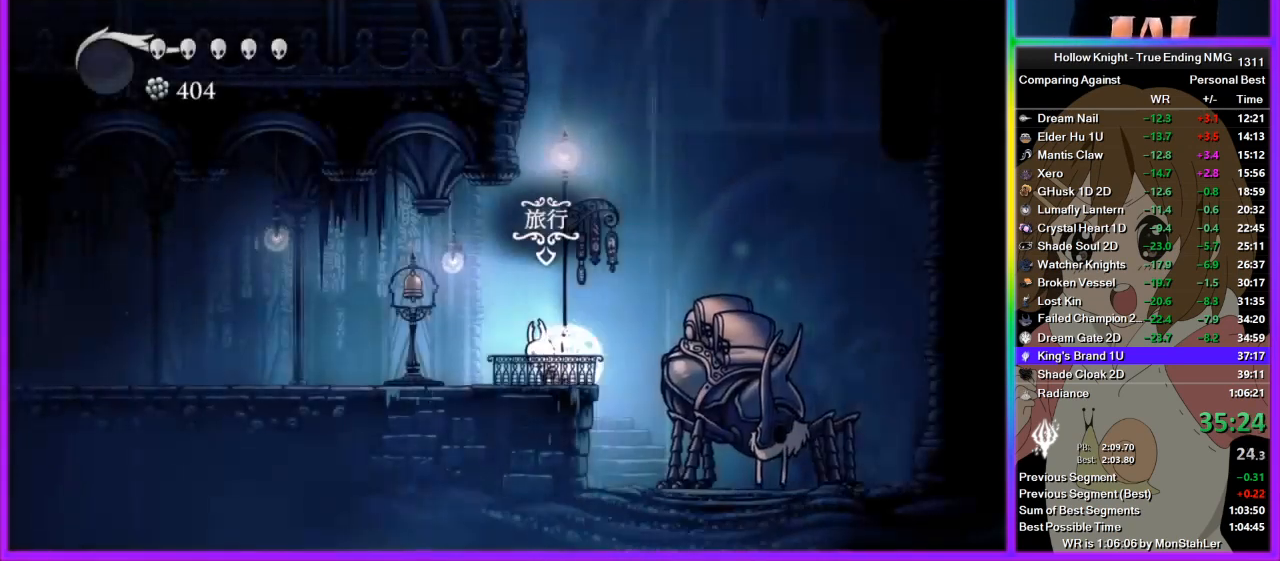
{"buttons": ["TRIANGLE"], "left_stick": "down", "right_stick": "center", "events": []}
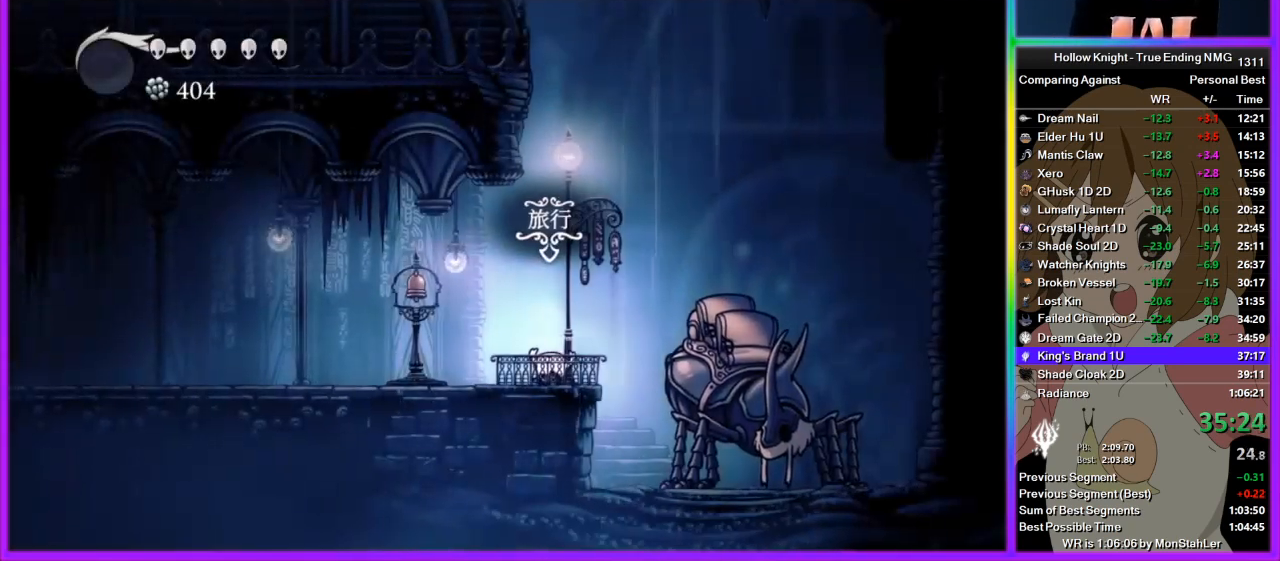
{"buttons": ["TRIANGLE"], "left_stick": "down", "right_stick": "center", "events": []}
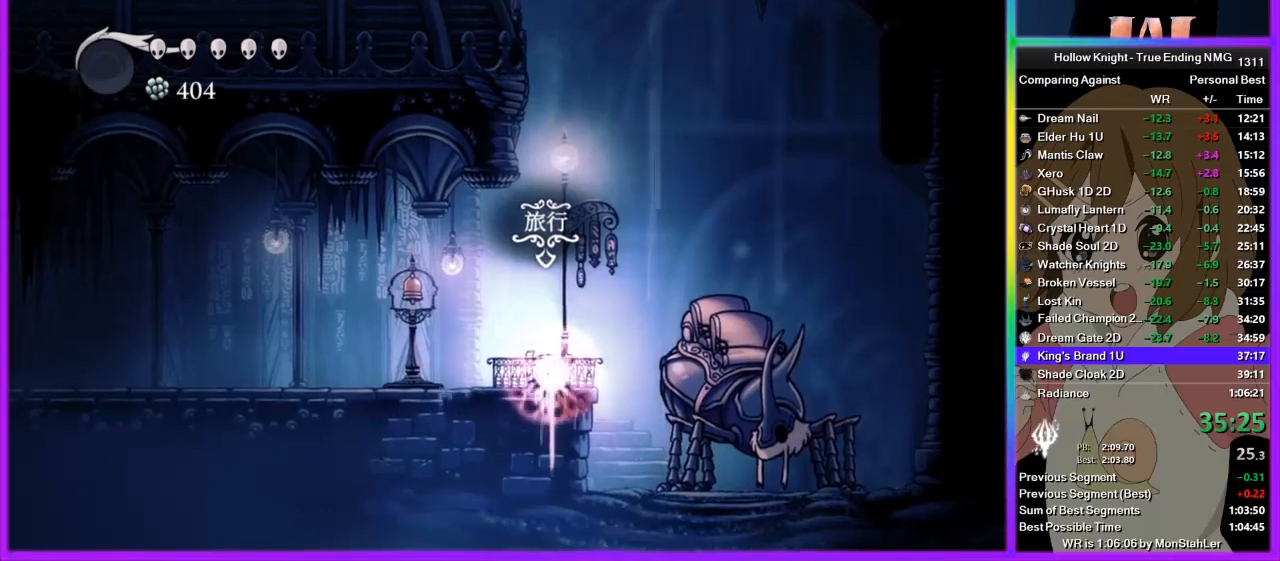
{"buttons": ["TRIANGLE"], "left_stick": "down", "right_stick": "center", "events": []}
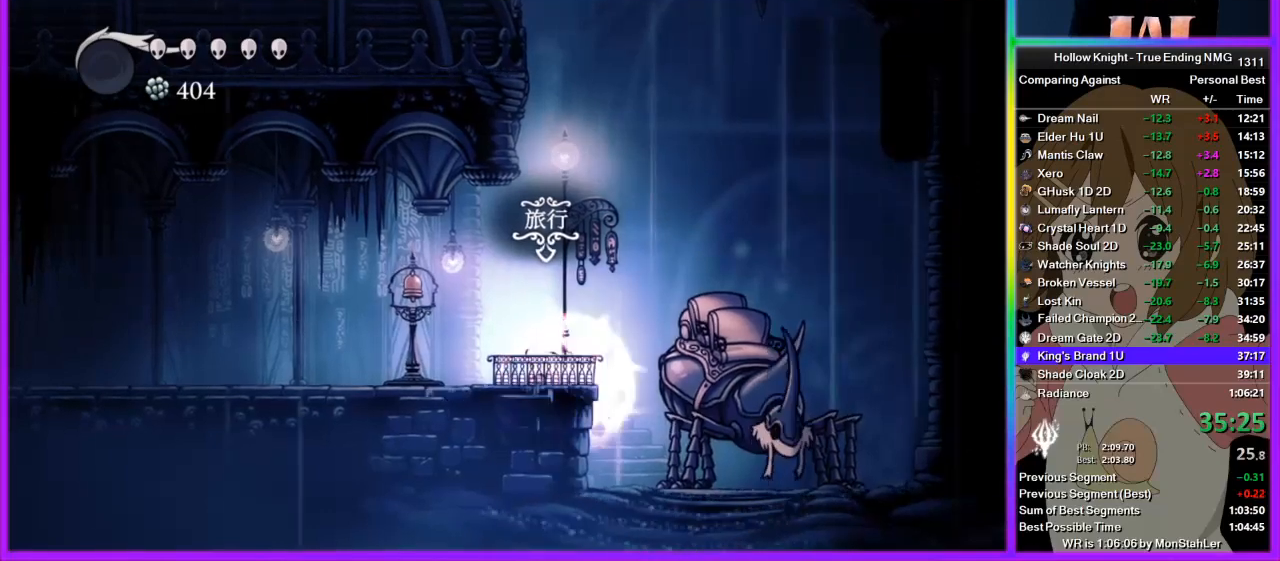
{"buttons": [], "left_stick": "left", "right_stick": "center", "events": [[289, "TRIANGLE", "up"], [400, "left_stick", "left"]]}
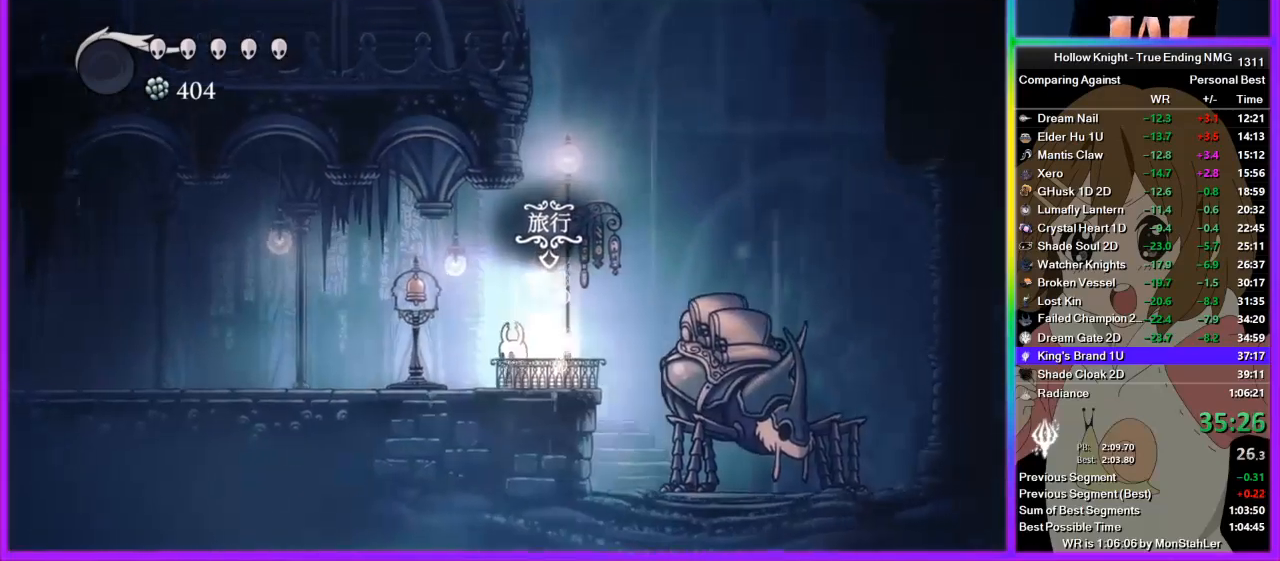
{"buttons": [], "left_stick": "center", "right_stick": "center", "events": [[289, "left_stick", "center"]]}
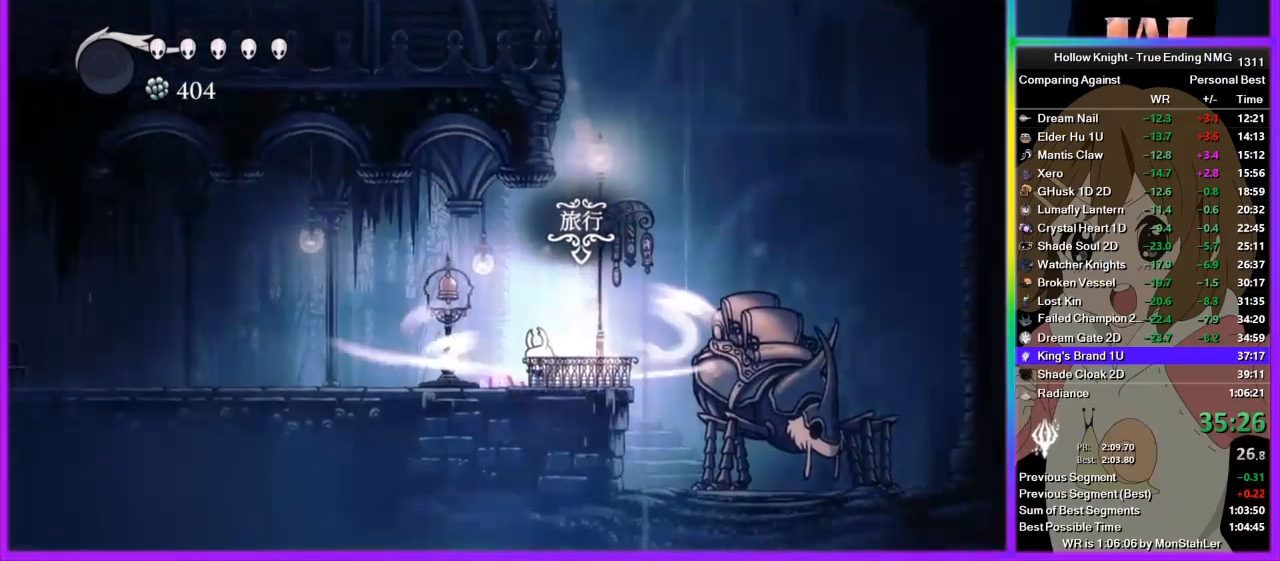
{"buttons": [], "left_stick": "center", "right_stick": "center", "events": []}
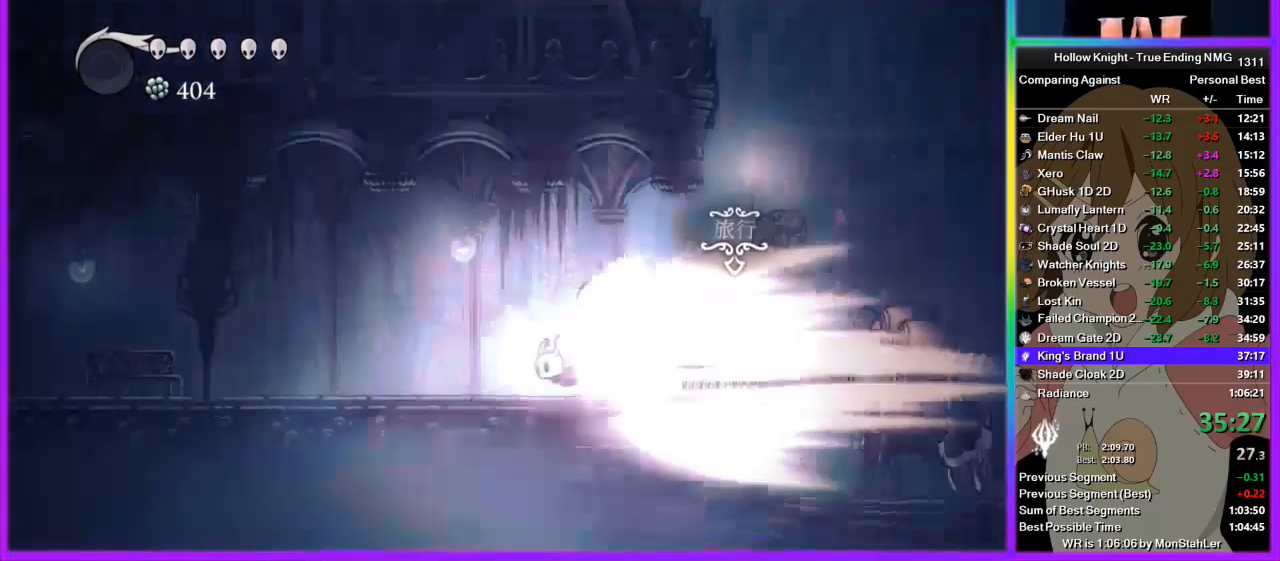
{"buttons": [], "left_stick": "center", "right_stick": "center", "events": []}
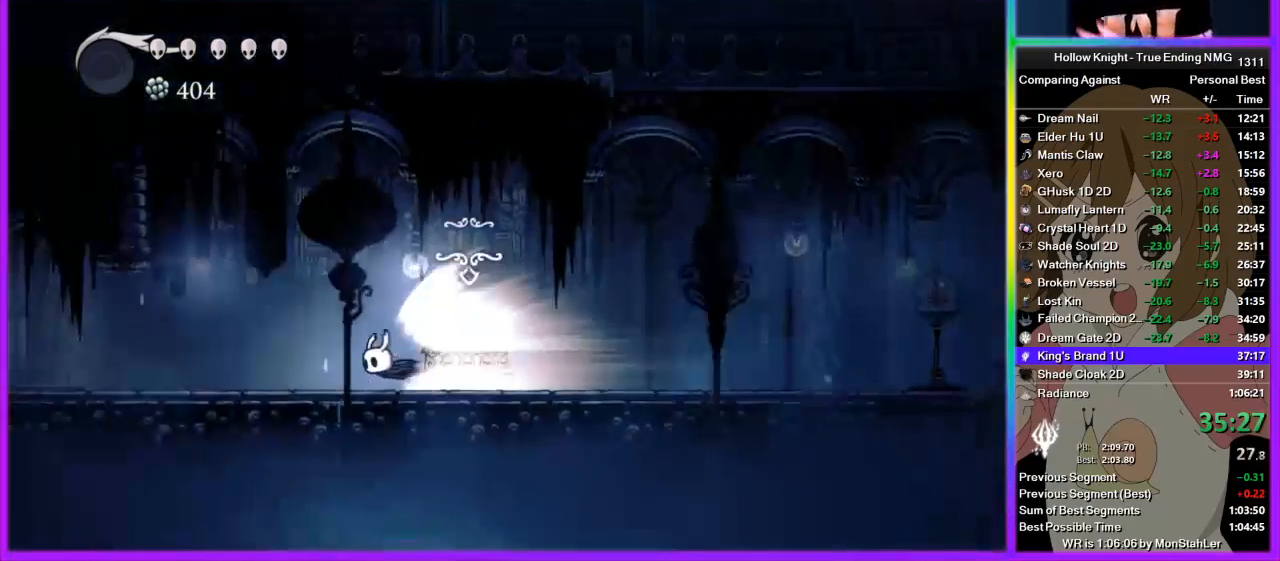
{"buttons": [], "left_stick": "center", "right_stick": "center", "events": []}
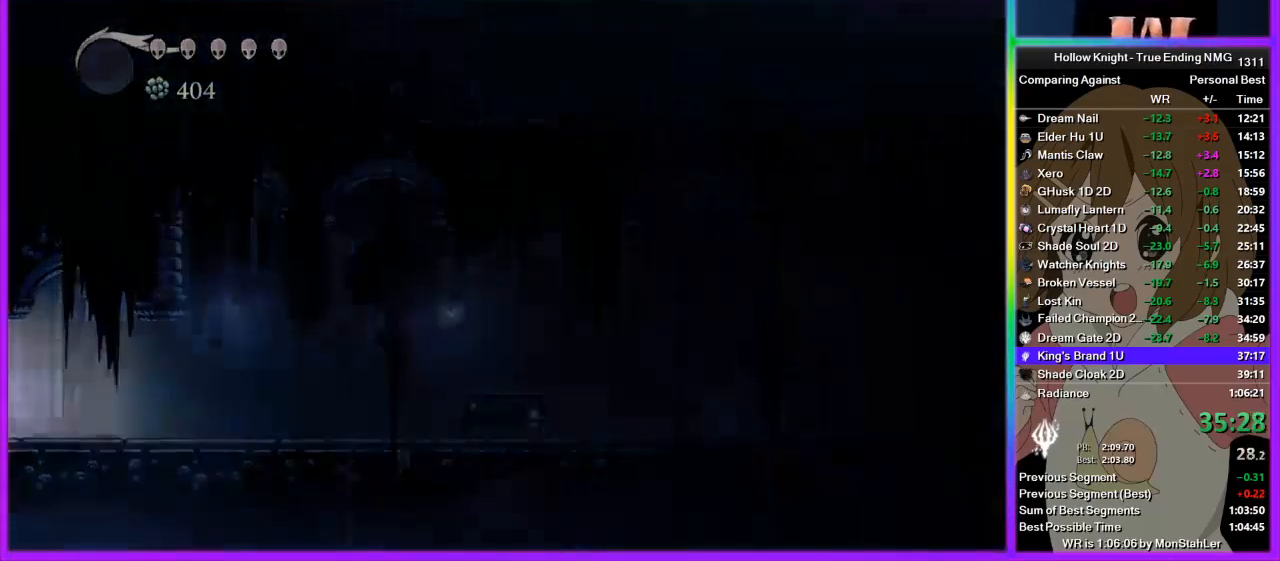
{"buttons": [], "left_stick": "center", "right_stick": "center", "events": []}
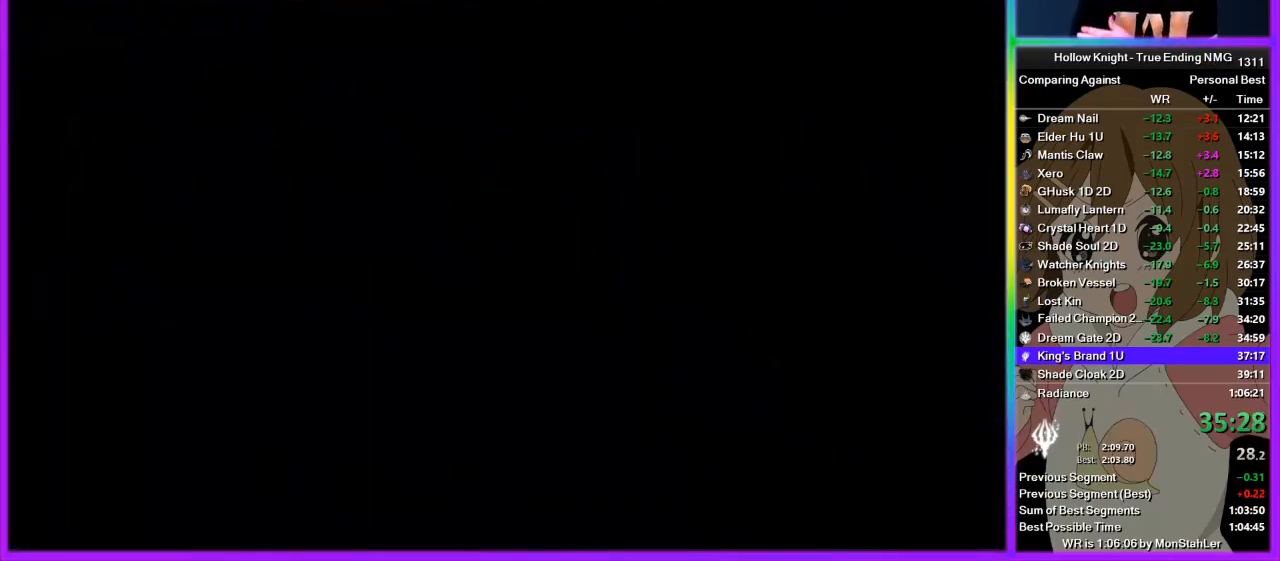
{"buttons": [], "left_stick": "center", "right_stick": "center", "events": []}
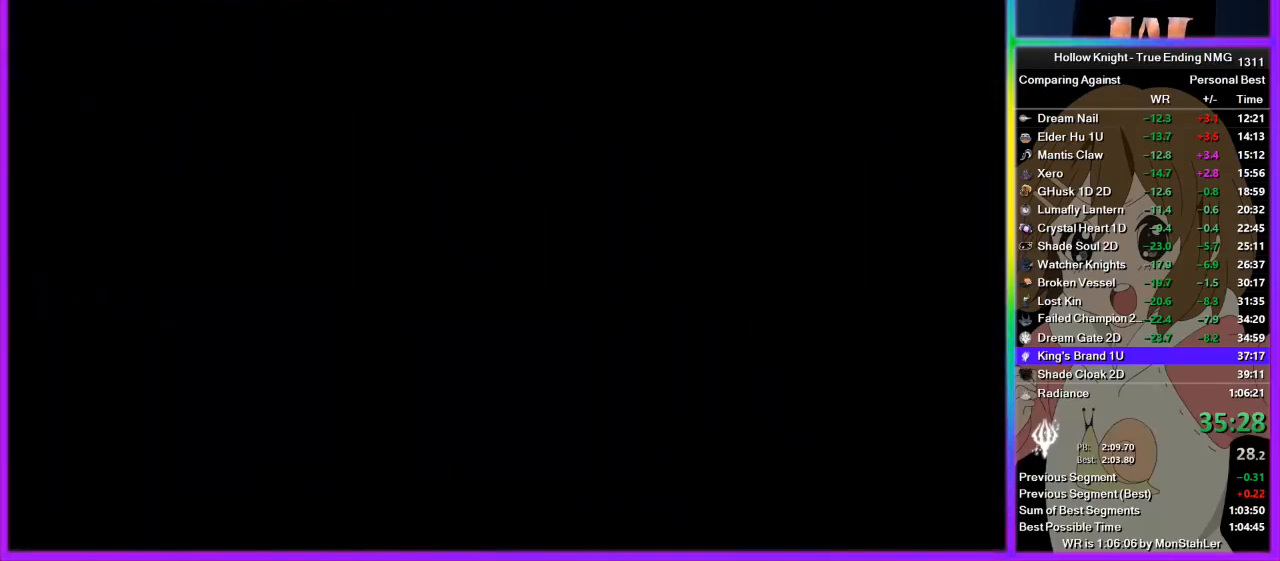
{"buttons": [], "left_stick": "center", "right_stick": "center", "events": []}
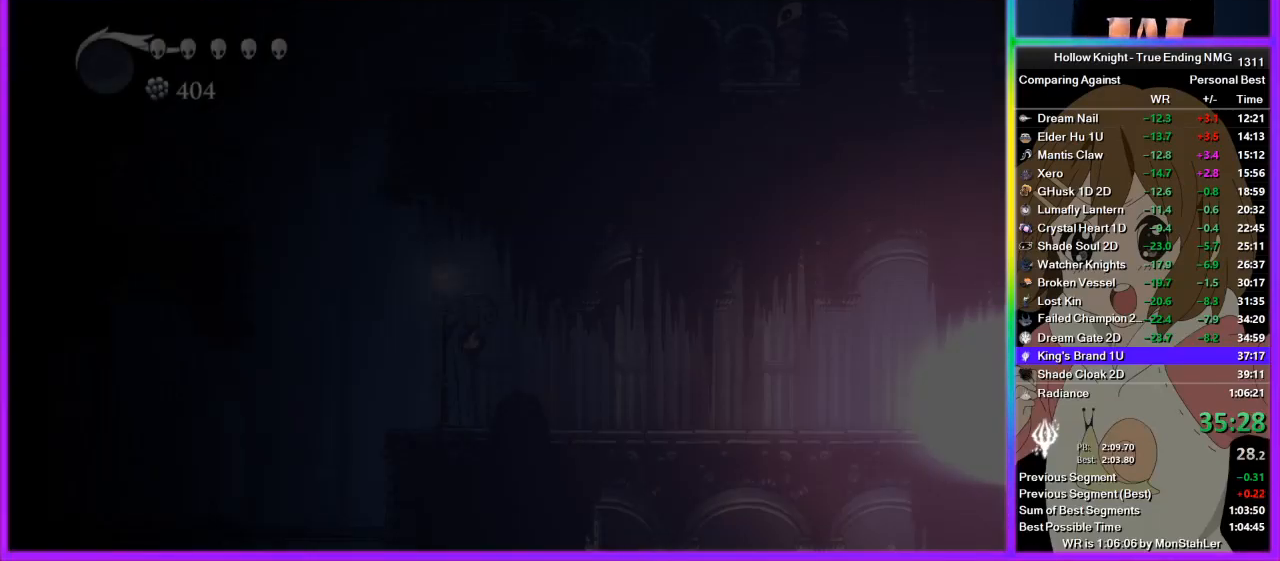
{"buttons": ["CROSS"], "left_stick": "left", "right_stick": "center", "events": [[400, "left_stick", "left"], [489, "CROSS", "down"]]}
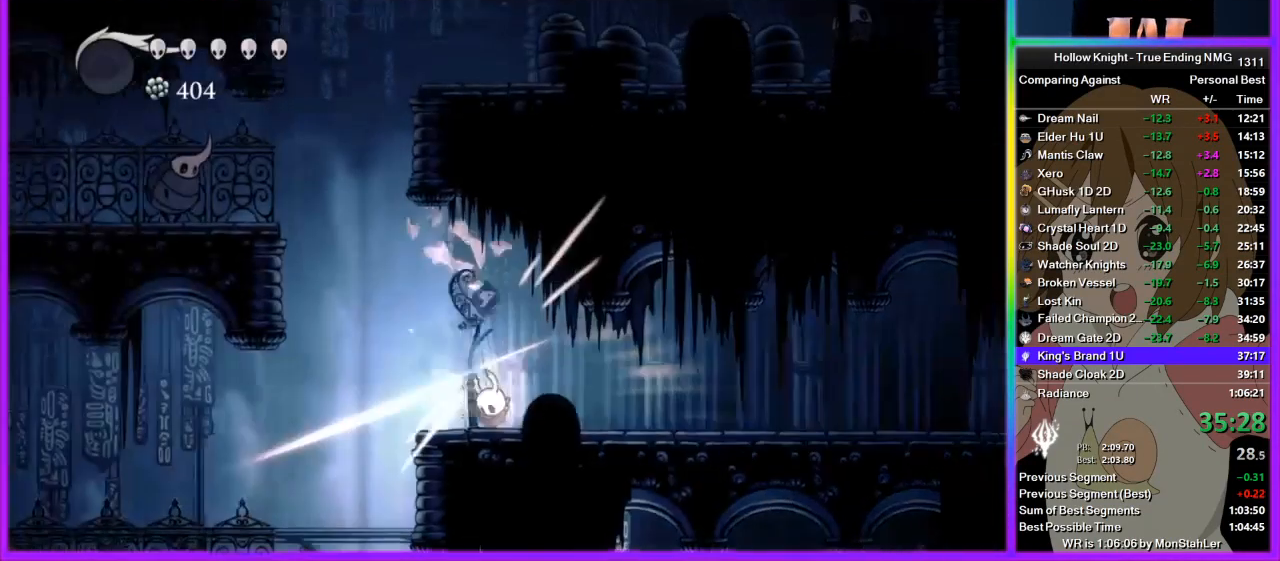
{"buttons": [], "left_stick": "left", "right_stick": "center", "events": [[67, "CROSS", "up"]]}
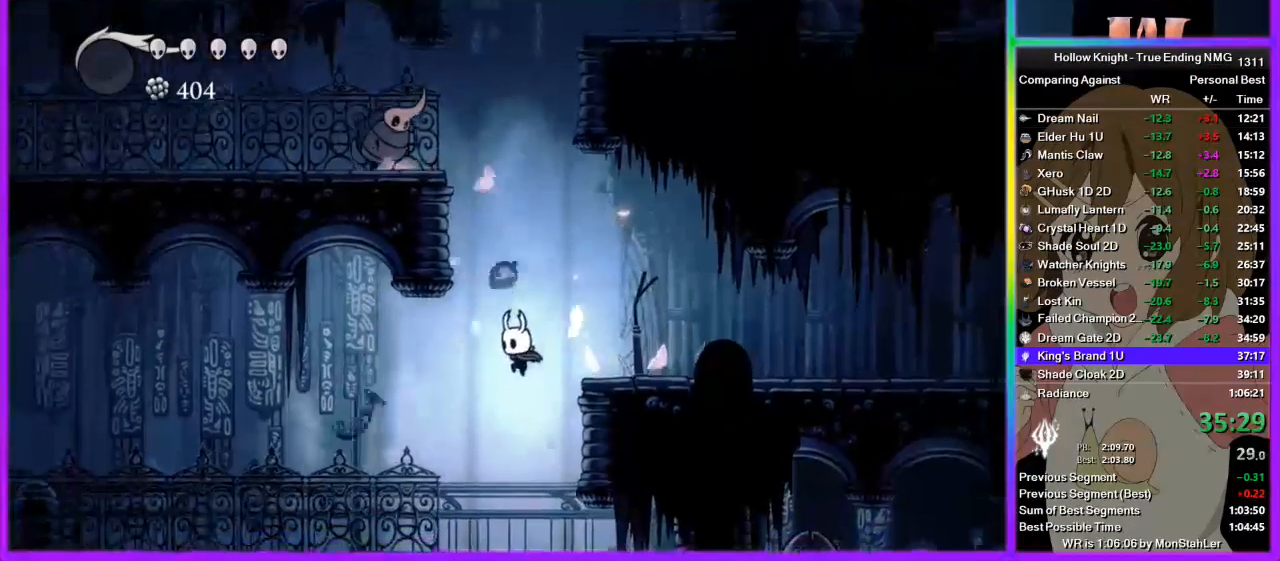
{"buttons": [], "left_stick": "center", "right_stick": "center", "events": [[89, "left_stick", "center"]]}
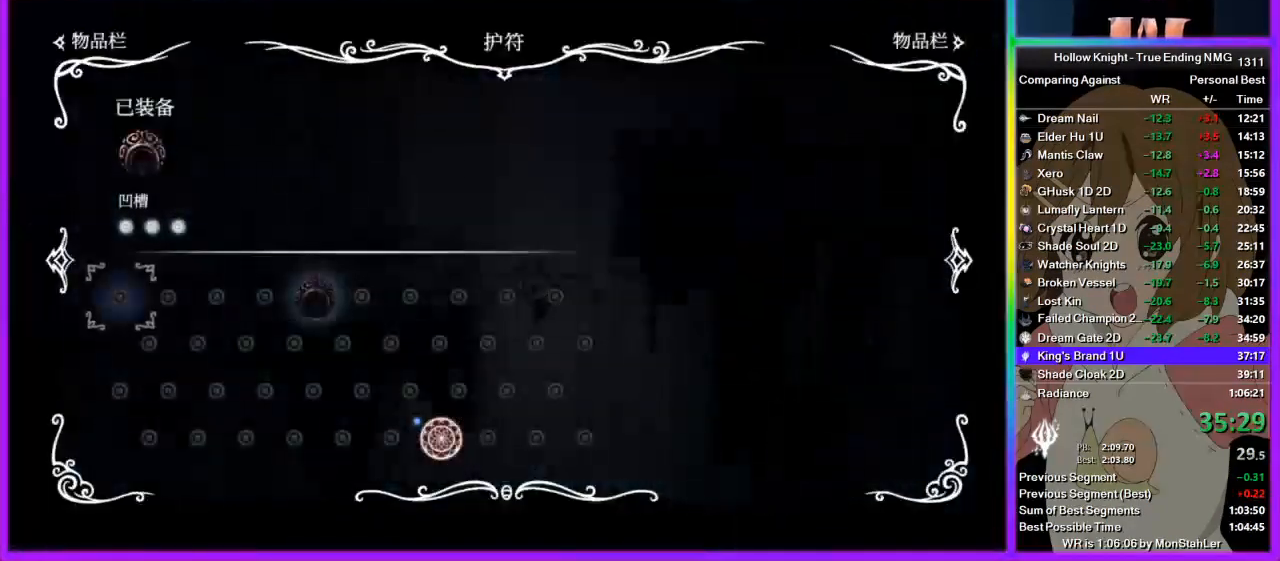
{"buttons": [], "left_stick": "center", "right_stick": "center", "events": []}
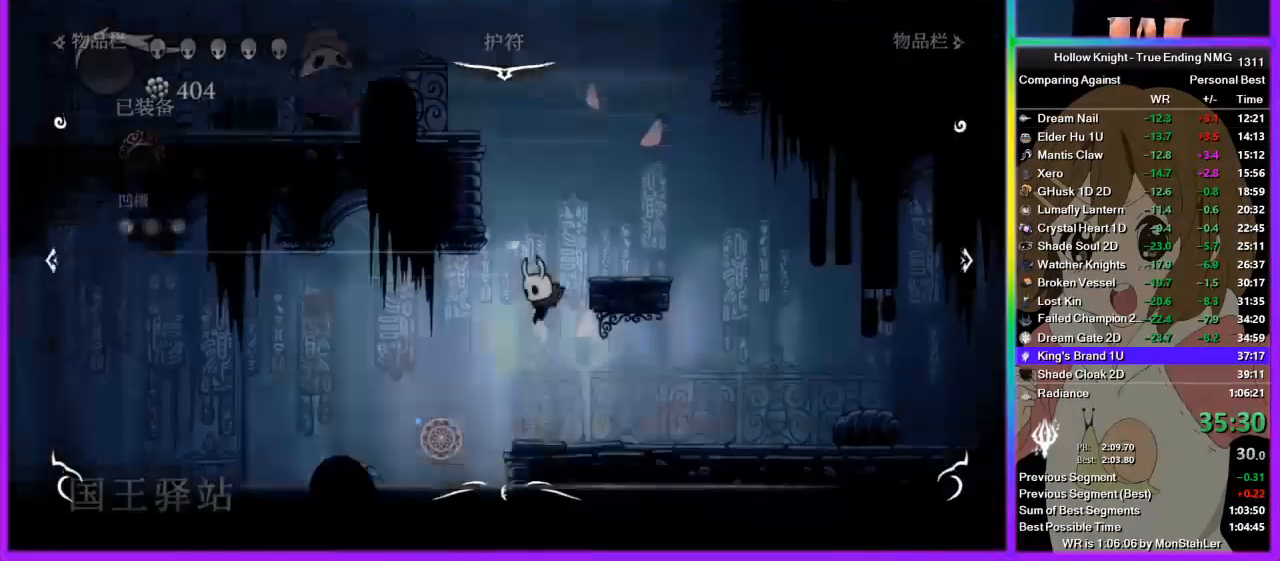
{"buttons": [], "left_stick": "center", "right_stick": "center", "events": [[22, "left_stick", "right"], [489, "left_stick", "center"]]}
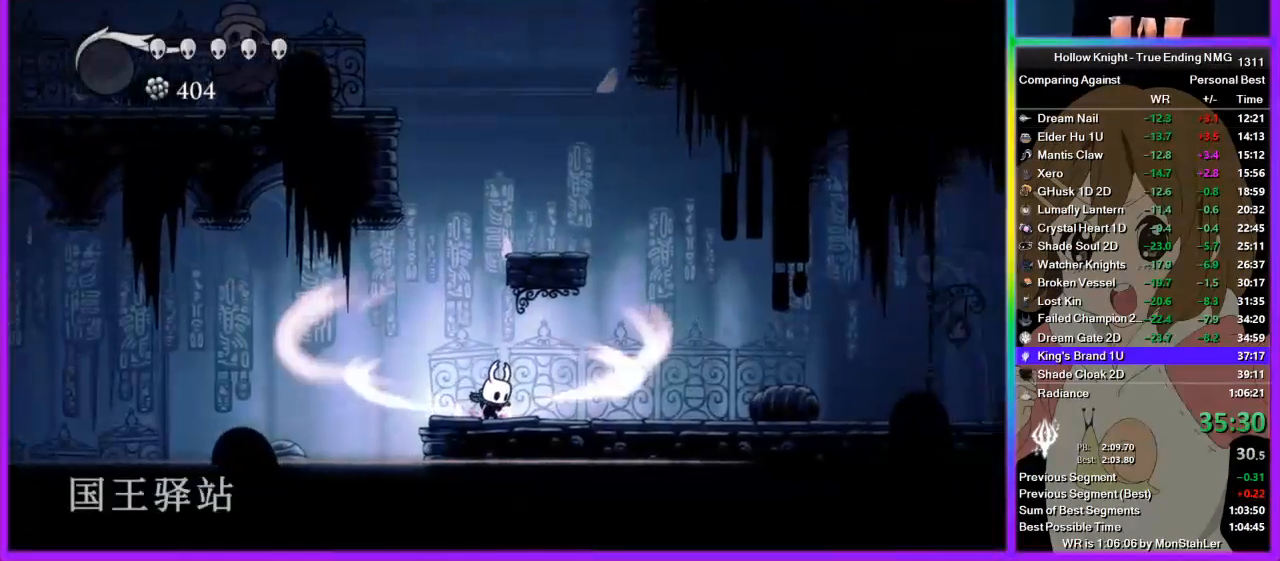
{"buttons": [], "left_stick": "center", "right_stick": "center", "events": []}
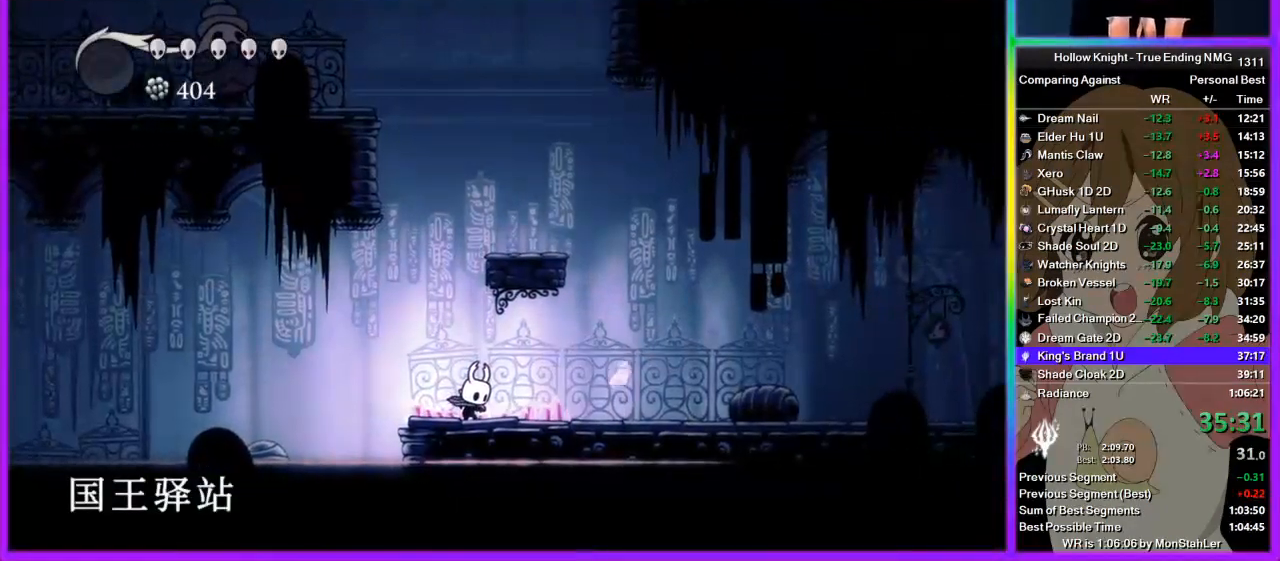
{"buttons": [], "left_stick": "center", "right_stick": "center", "events": []}
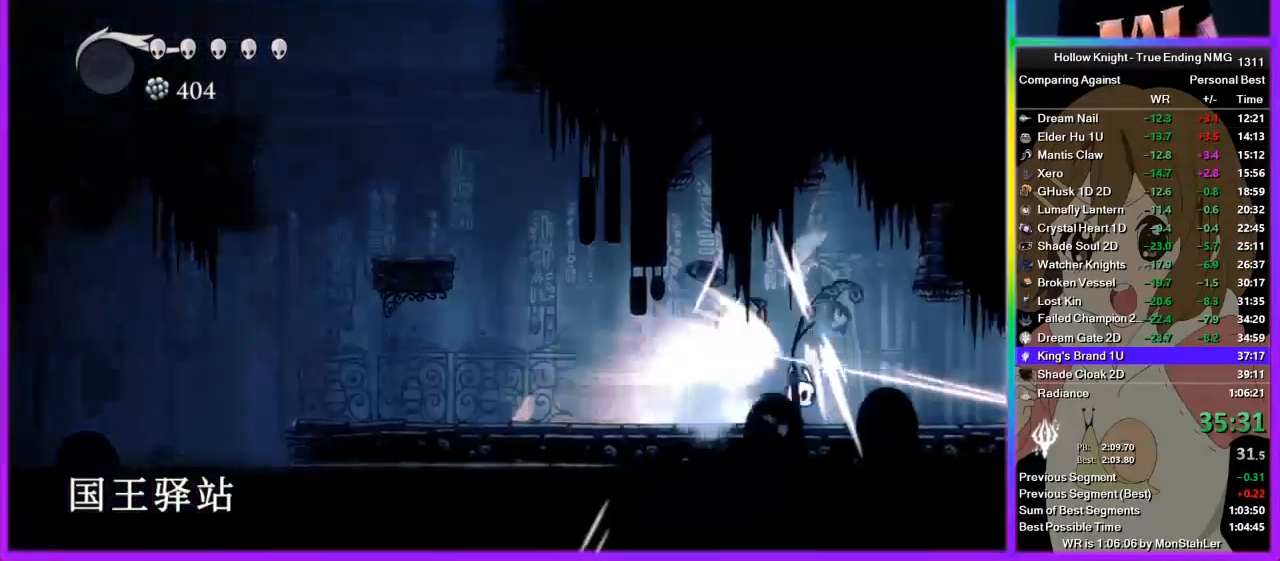
{"buttons": [], "left_stick": "center", "right_stick": "center", "events": []}
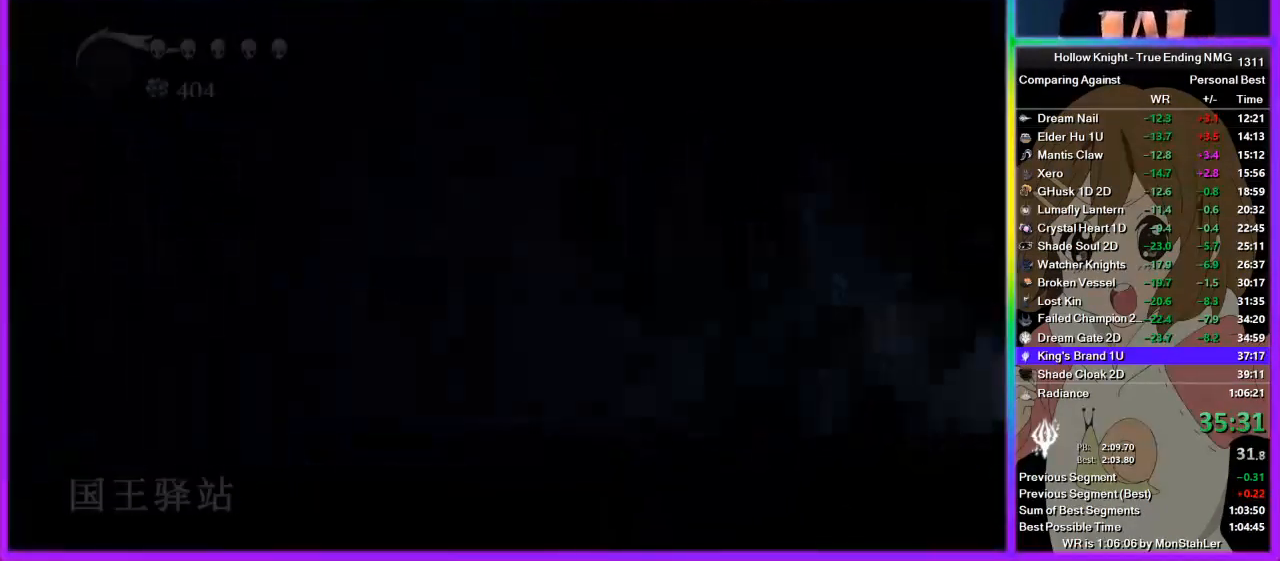
{"buttons": [], "left_stick": "center", "right_stick": "center", "events": []}
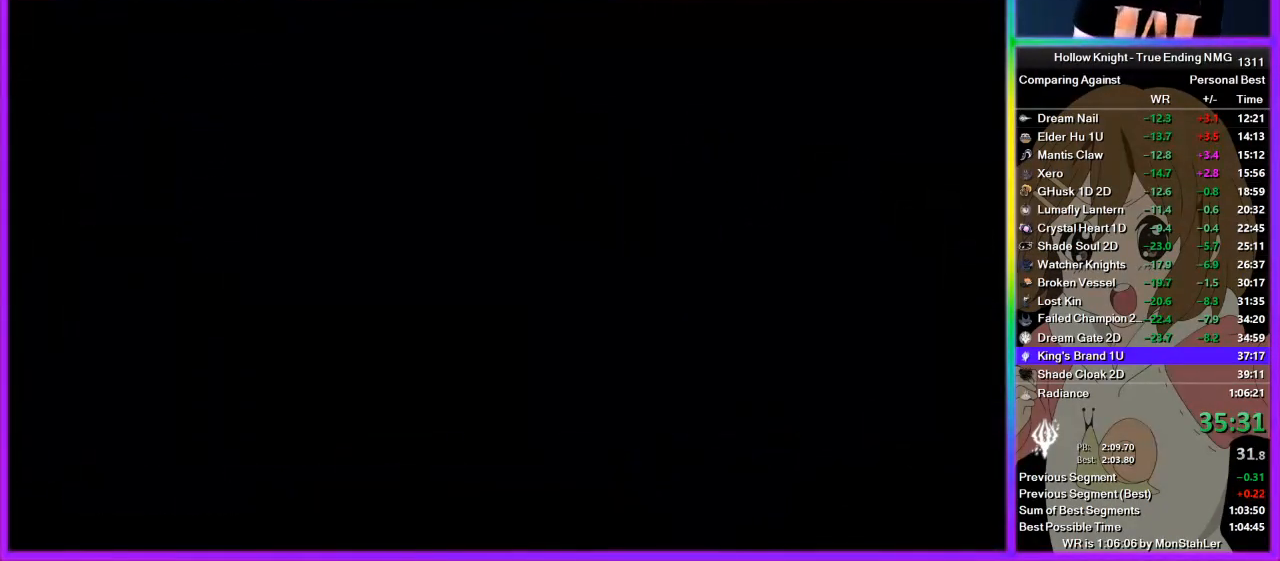
{"buttons": [], "left_stick": "center", "right_stick": "center", "events": []}
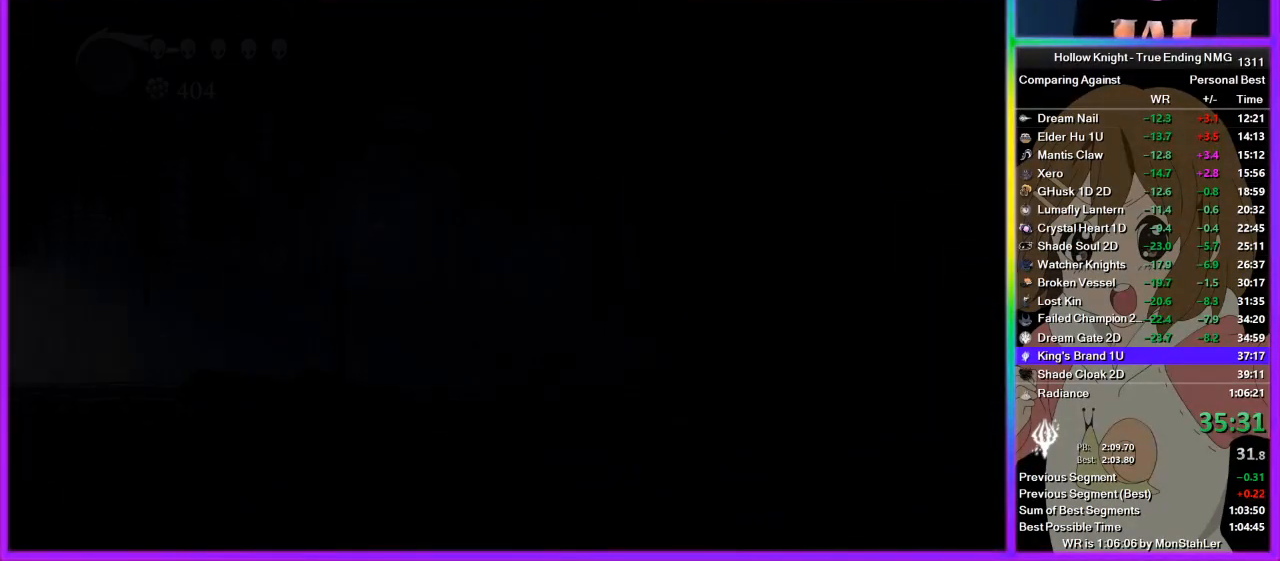
{"buttons": [], "left_stick": "center", "right_stick": "center", "events": []}
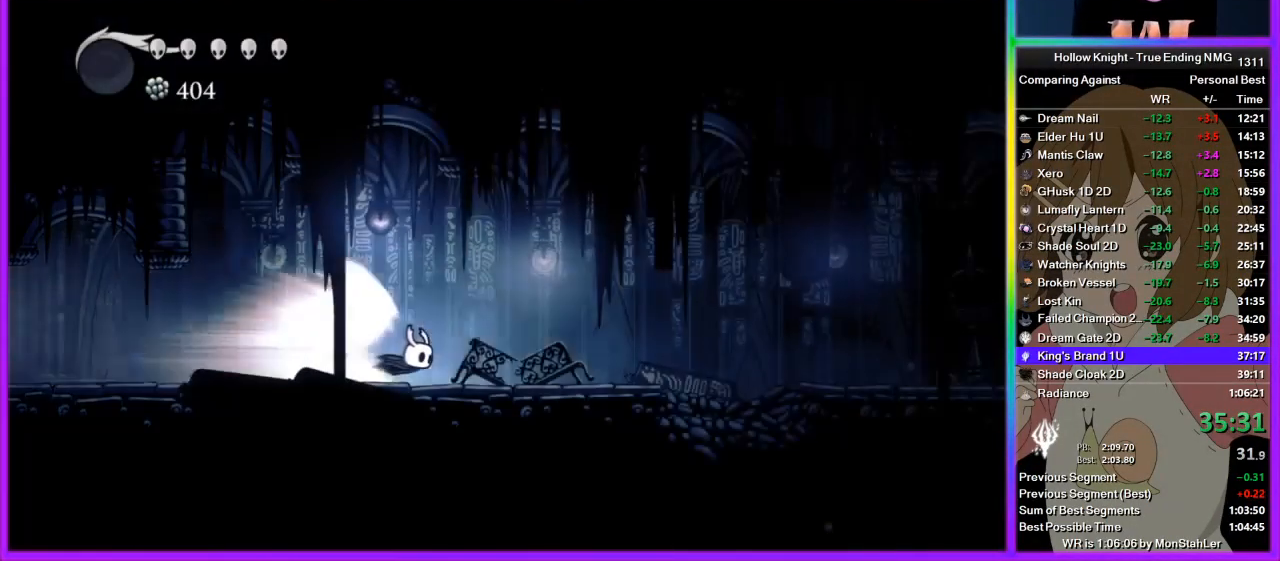
{"buttons": [], "left_stick": "center", "right_stick": "center", "events": []}